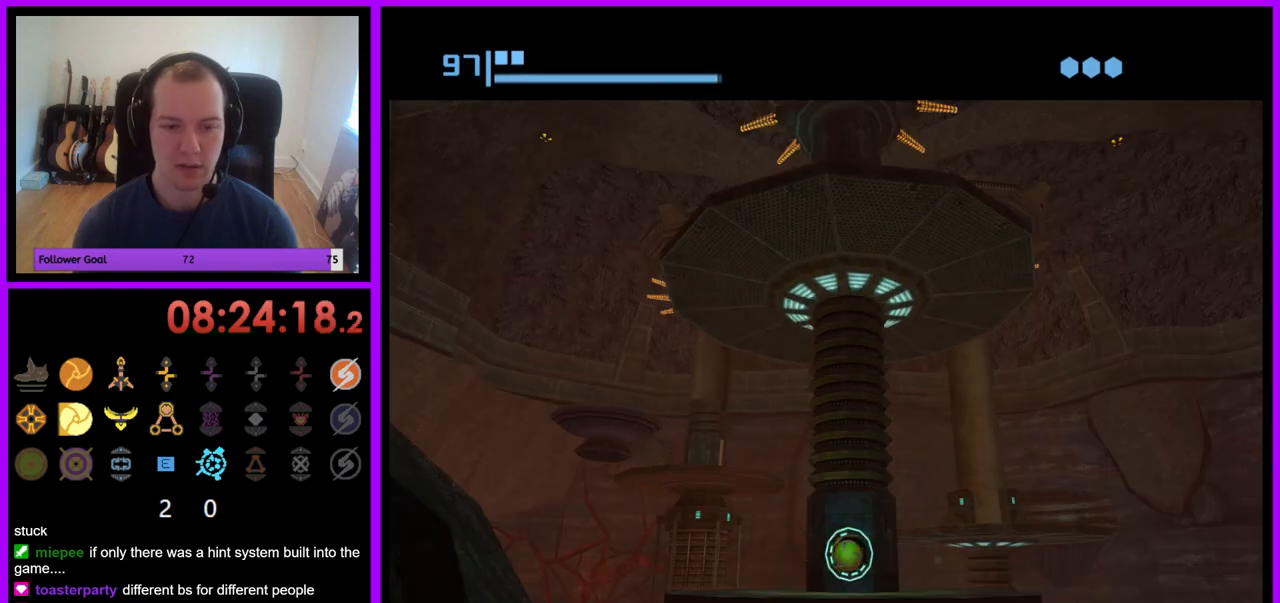
Gameplay with a controller (Nintendo layout); each line is a JSON object with the inputs held at the frame after it. "events" lists button and stick changes between this image and that frame as [ms after this image, input, new state], when the widget could be followed in between. Not read: L3 R3.
{"buttons": [], "left_stick": "center", "right_stick": "center", "events": [[100, "B", "down"], [450, "B", "up"]]}
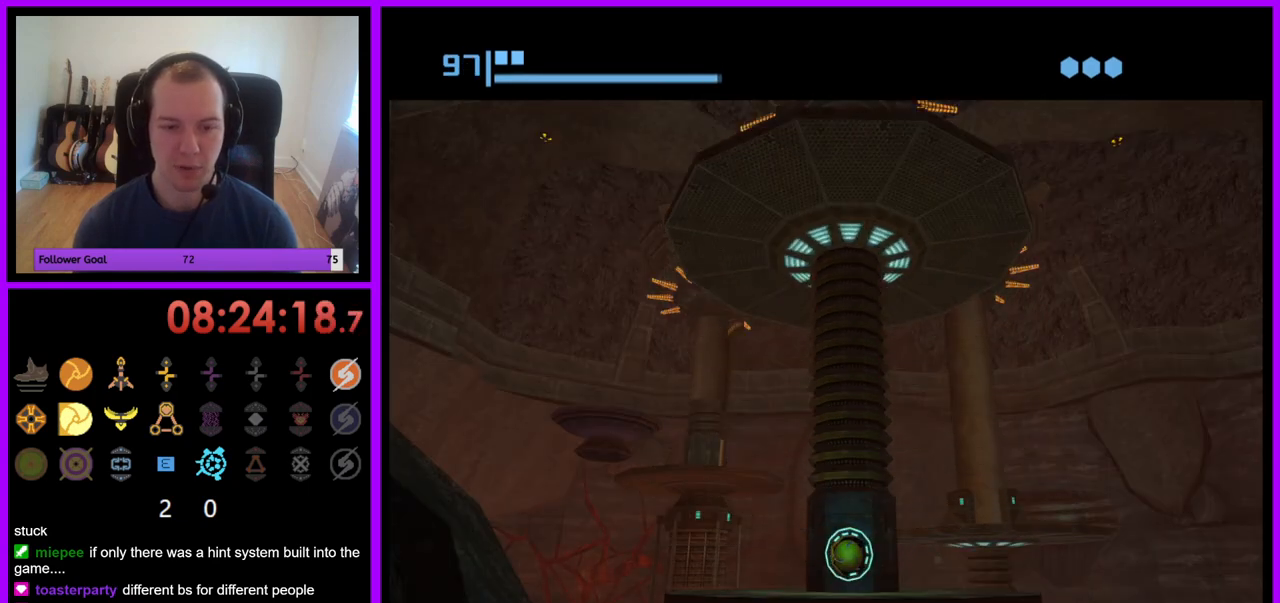
{"buttons": [], "left_stick": "center", "right_stick": "center", "events": []}
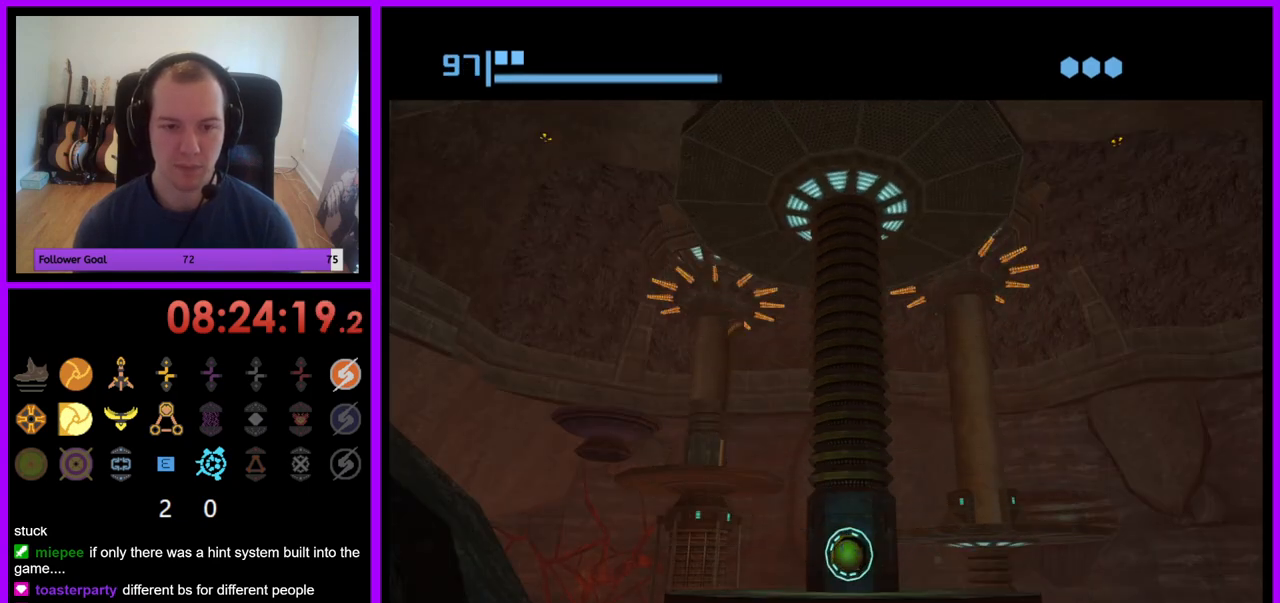
{"buttons": [], "left_stick": "center", "right_stick": "center", "events": [[200, "A", "down"], [250, "A", "up"]]}
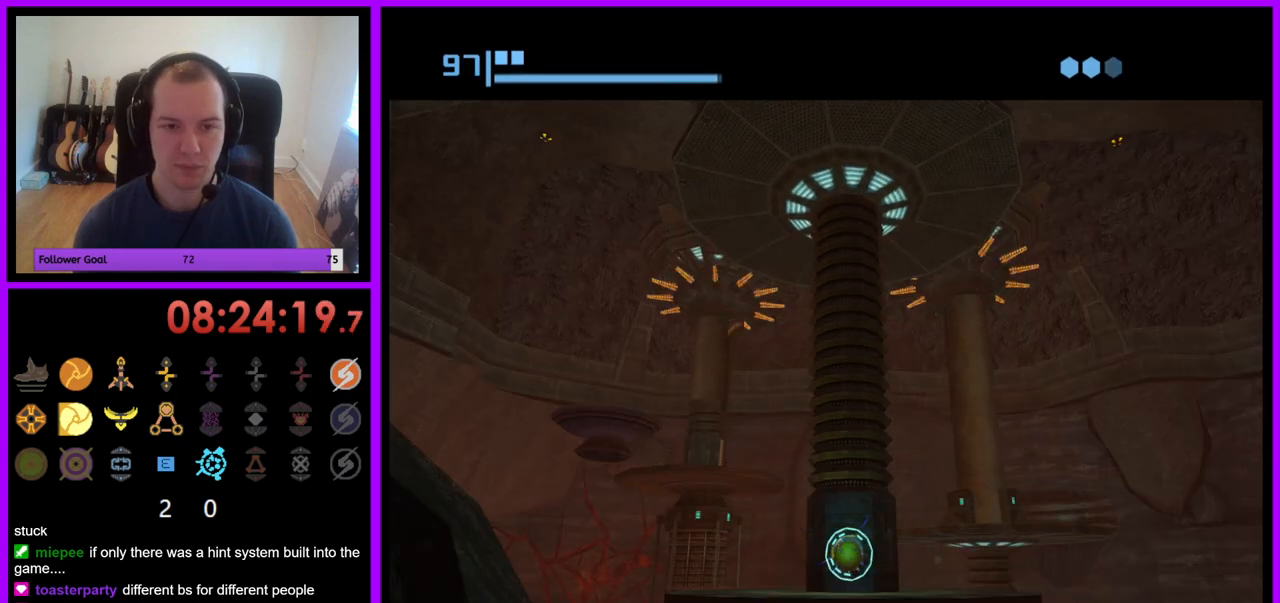
{"buttons": [], "left_stick": "center", "right_stick": "center", "events": []}
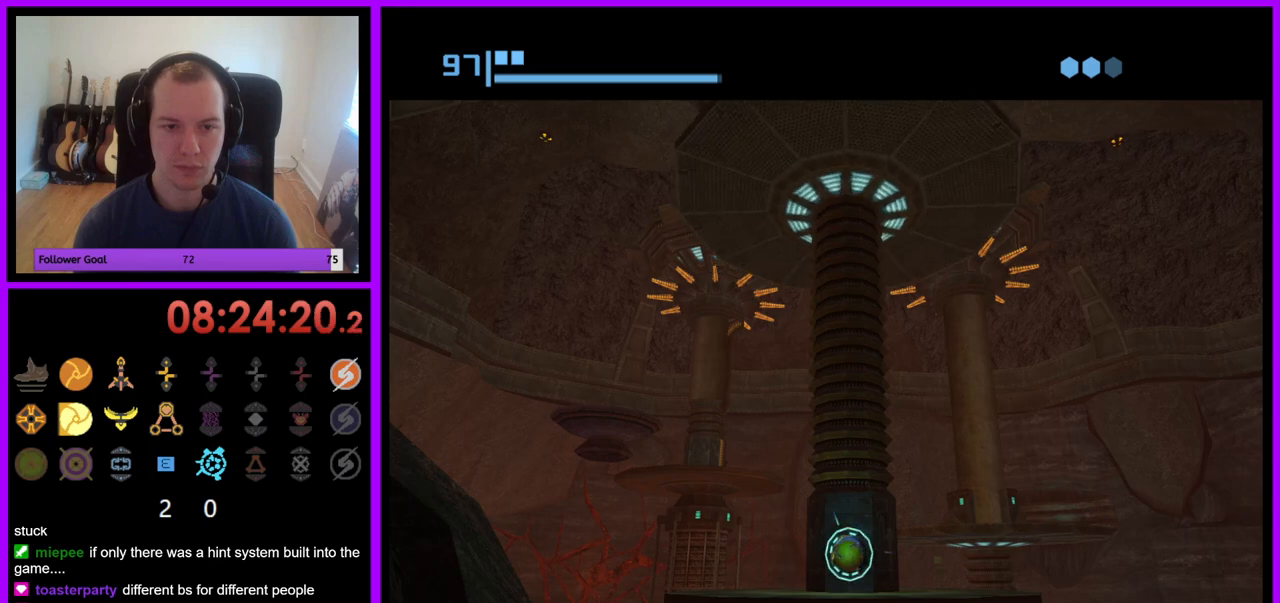
{"buttons": [], "left_stick": "center", "right_stick": "center", "events": []}
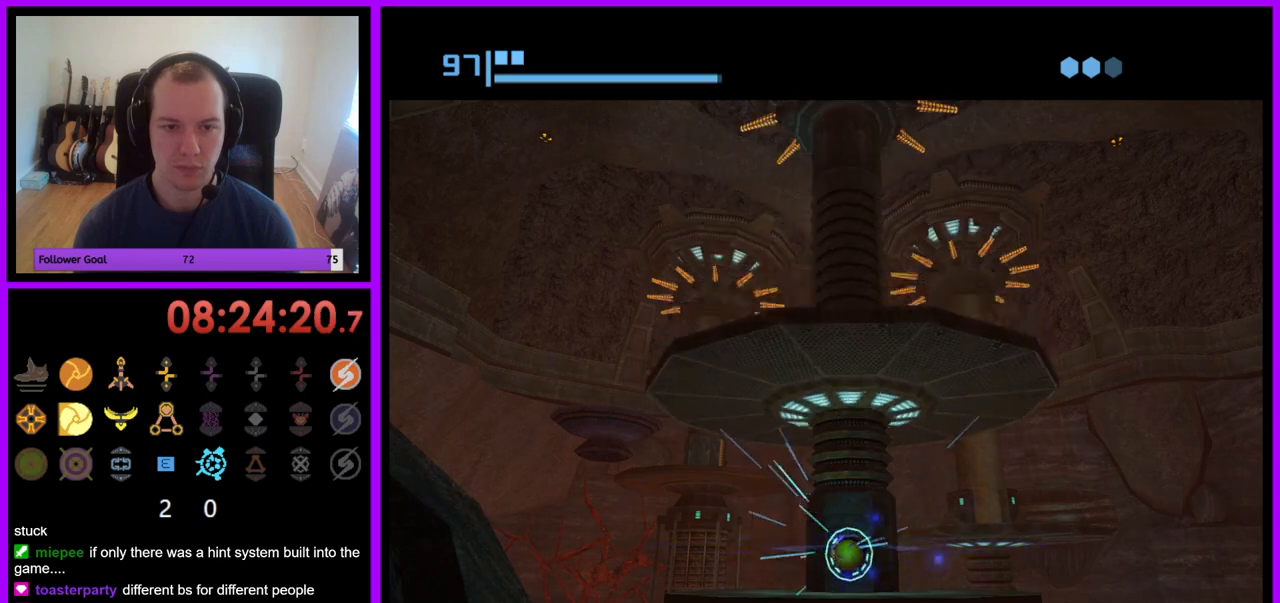
{"buttons": [], "left_stick": "center", "right_stick": "center", "events": []}
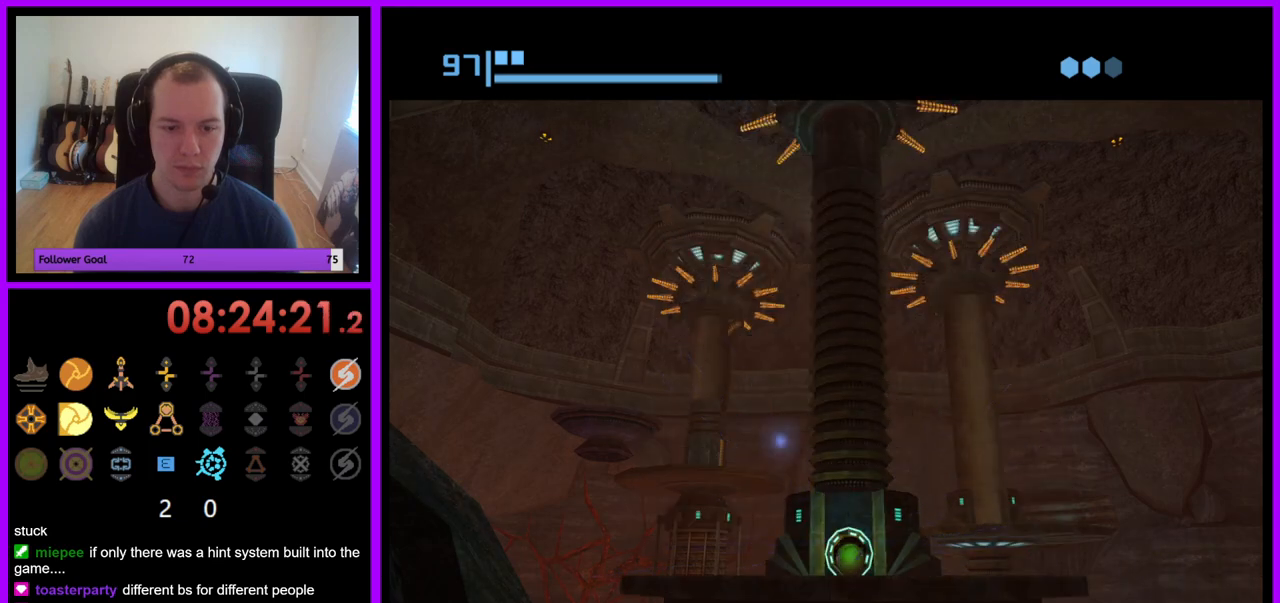
{"buttons": ["B"], "left_stick": "up", "right_stick": "center", "events": [[167, "B", "down"], [250, "left_stick", "up"]]}
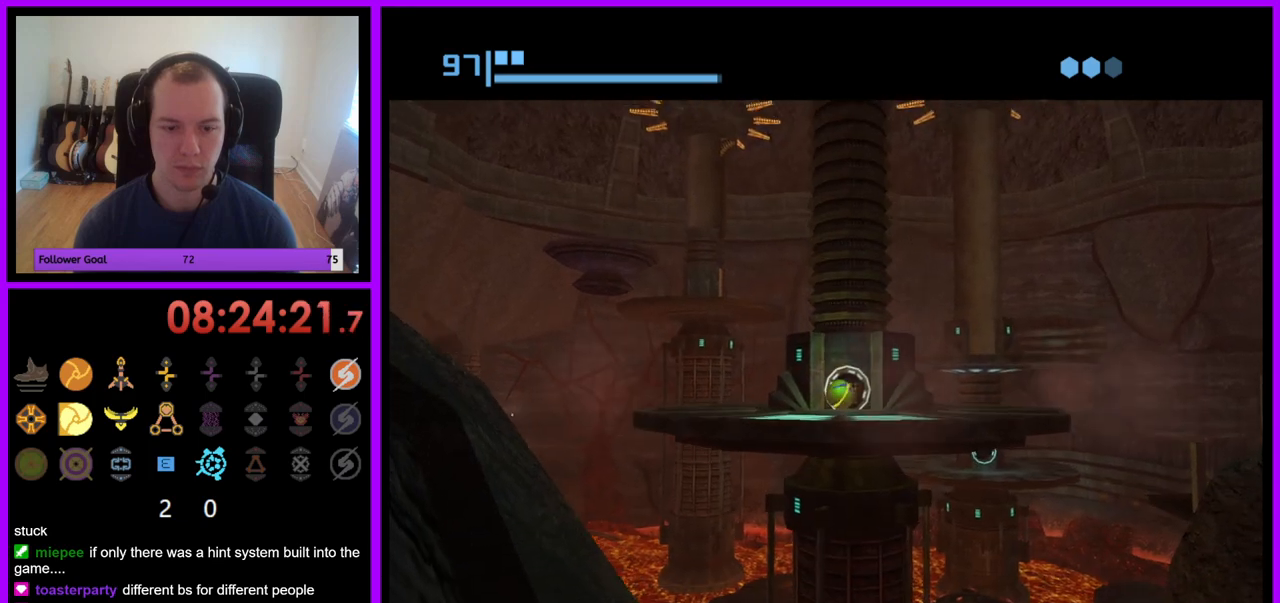
{"buttons": [], "left_stick": "center", "right_stick": "center", "events": [[467, "B", "up"], [500, "left_stick", "center"]]}
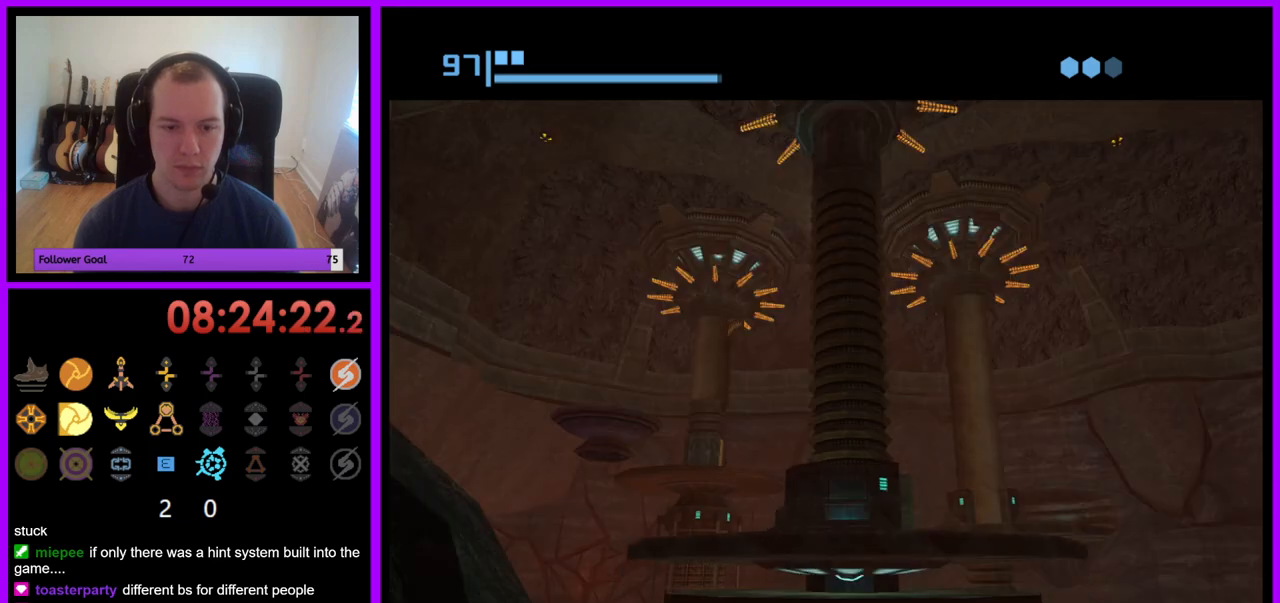
{"buttons": ["B"], "left_stick": "center", "right_stick": "center", "events": [[50, "B", "down"], [400, "B", "up"], [467, "B", "down"]]}
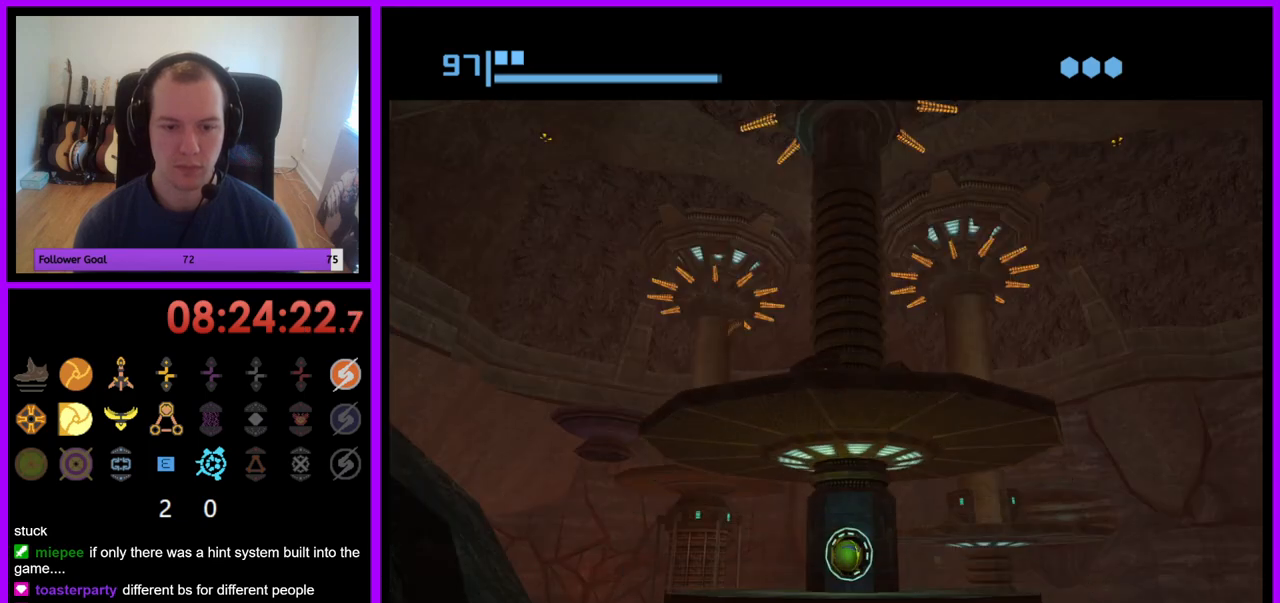
{"buttons": ["B"], "left_stick": "center", "right_stick": "center", "events": [[267, "B", "up"], [317, "B", "down"]]}
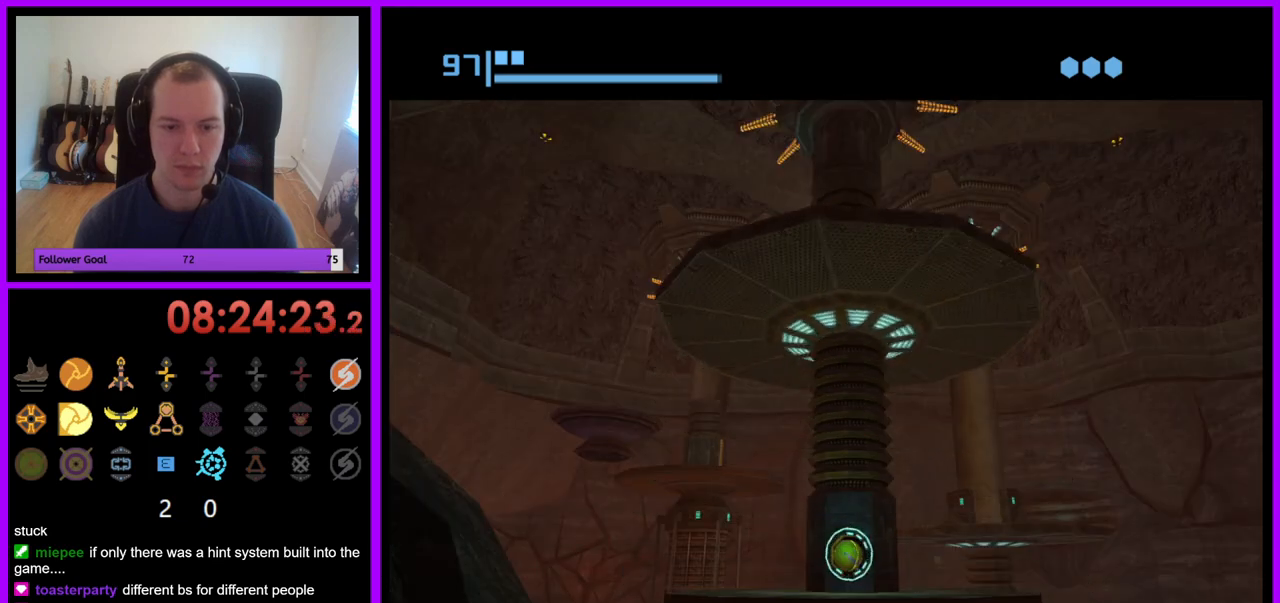
{"buttons": ["B"], "left_stick": "center", "right_stick": "center", "events": [[83, "B", "up"], [133, "B", "down"], [400, "B", "up"], [483, "B", "down"]]}
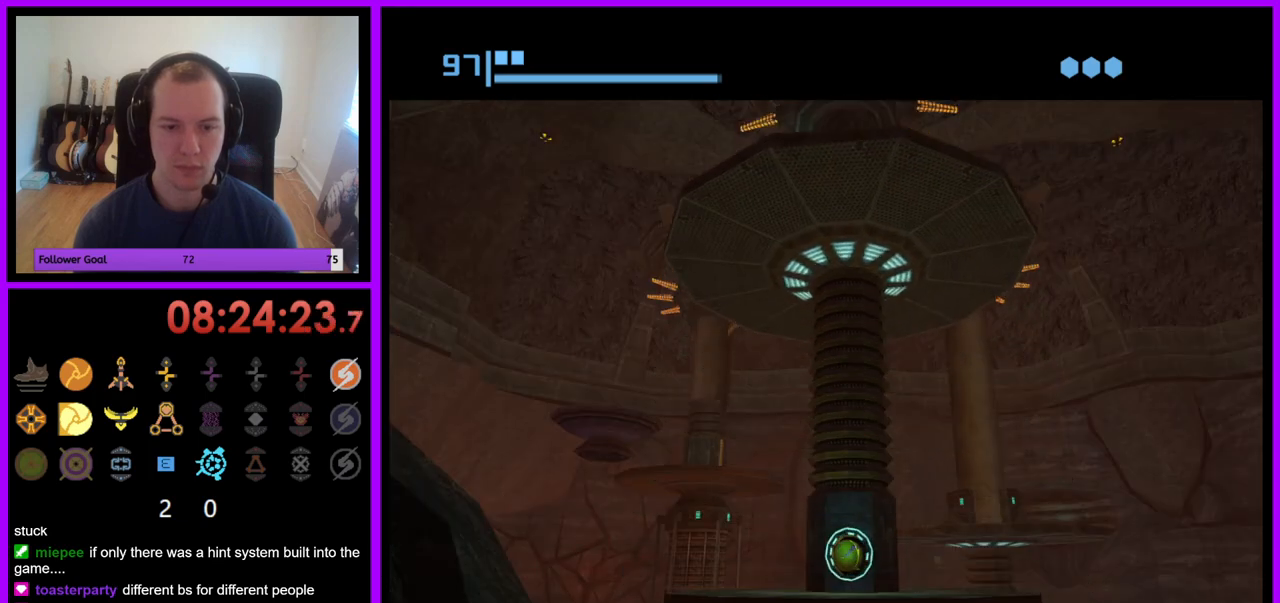
{"buttons": ["B"], "left_stick": "center", "right_stick": "center", "events": [[250, "B", "up"], [317, "B", "down"]]}
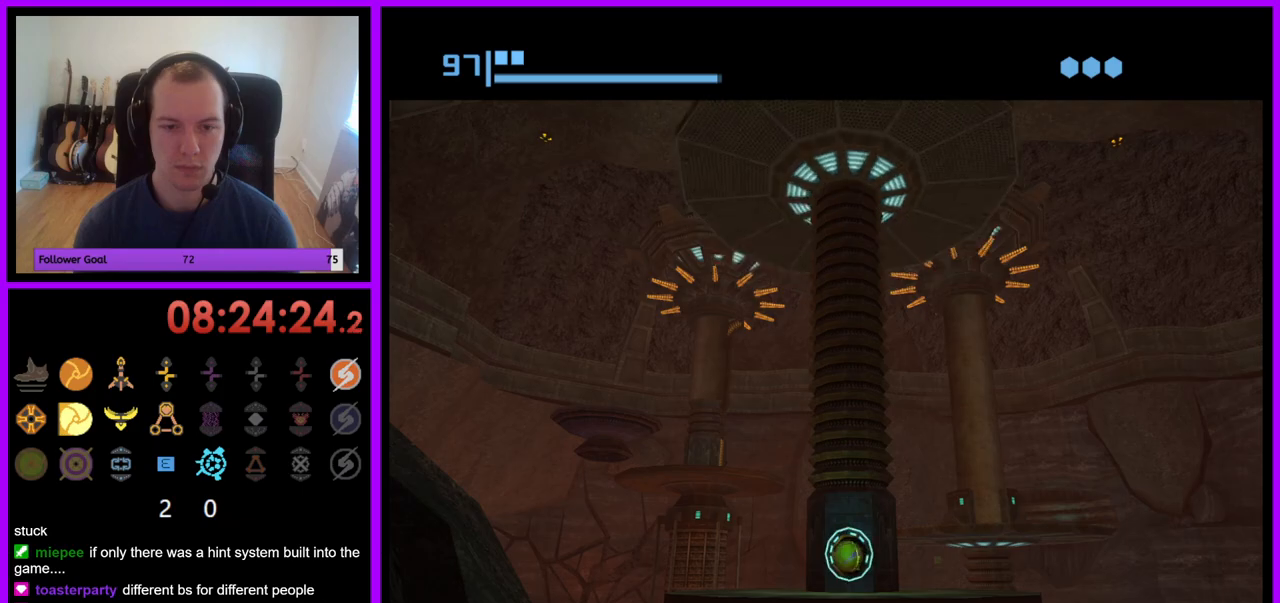
{"buttons": [], "left_stick": "down", "right_stick": "center", "events": [[133, "B", "up"], [367, "left_stick", "down"]]}
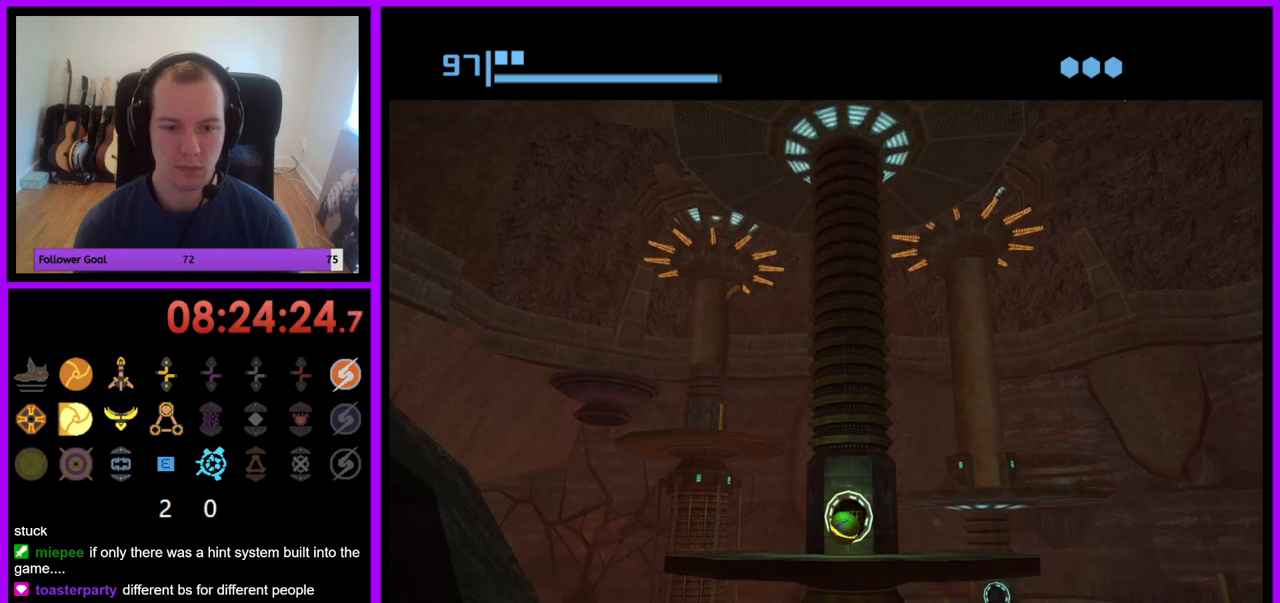
{"buttons": [], "left_stick": "up-left", "right_stick": "center", "events": [[100, "left_stick", "right"], [200, "left_stick", "up-right"], [300, "left_stick", "up"], [433, "left_stick", "up-left"]]}
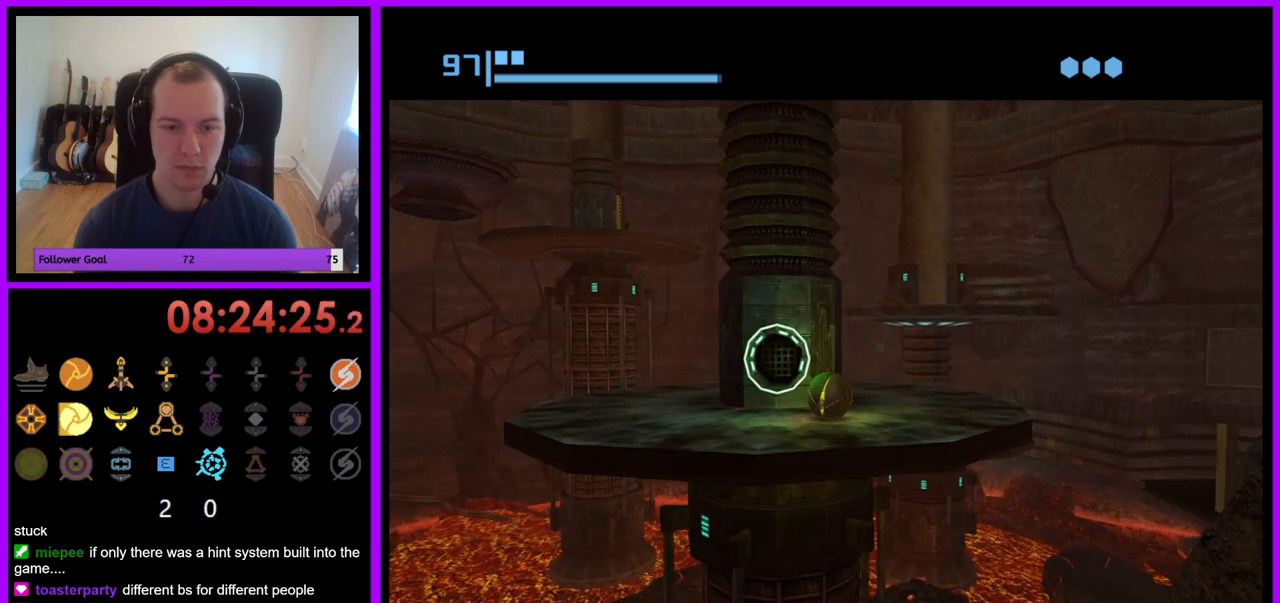
{"buttons": [], "left_stick": "center", "right_stick": "center", "events": [[50, "X", "down"], [100, "left_stick", "center"], [167, "X", "up"]]}
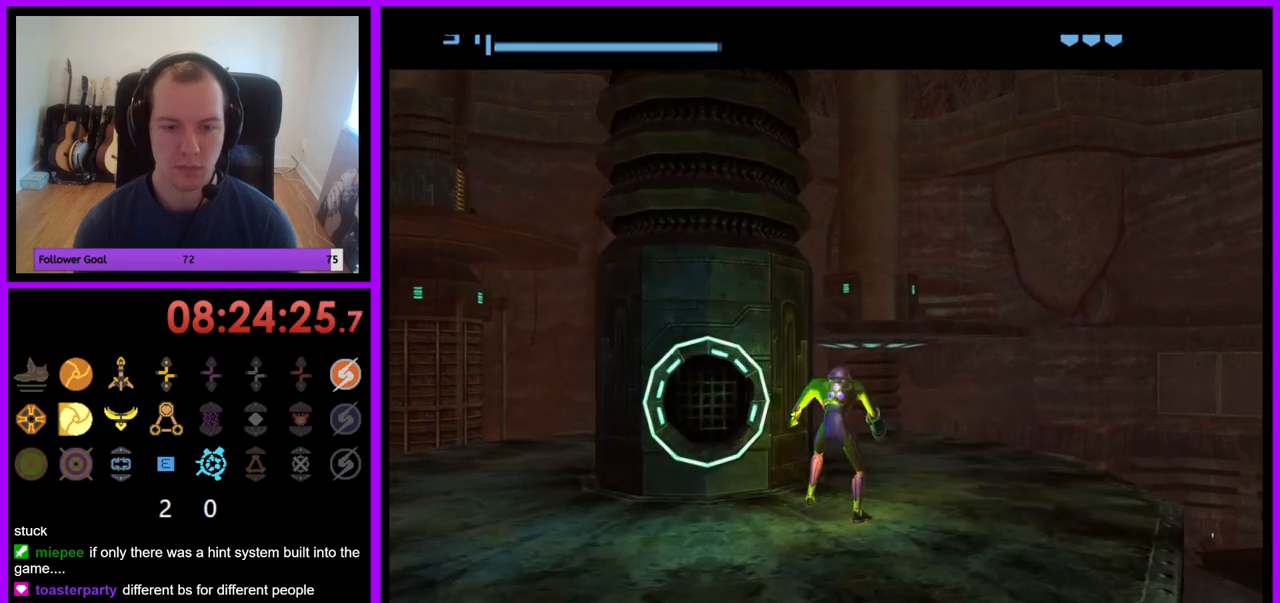
{"buttons": [], "left_stick": "up", "right_stick": "center", "events": [[133, "left_stick", "up"], [350, "Y", "down"], [367, "Y", "up"]]}
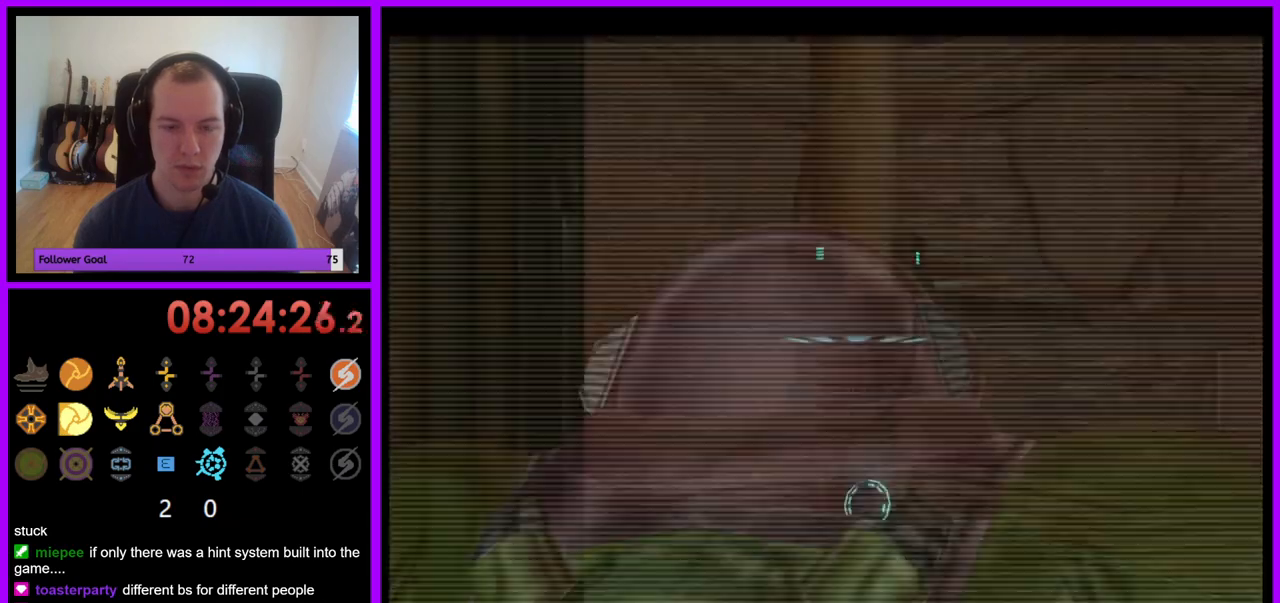
{"buttons": ["L1"], "left_stick": "up", "right_stick": "center", "events": [[300, "R1", "down"], [450, "R1", "up"], [467, "L1", "down"]]}
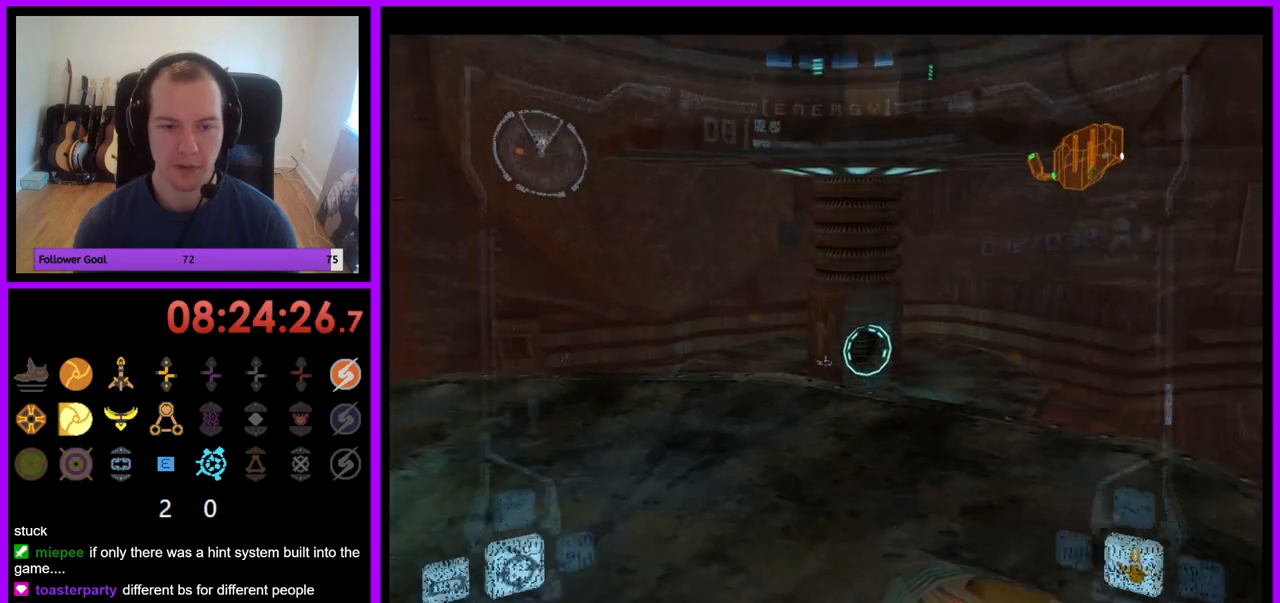
{"buttons": ["L1"], "left_stick": "up-left", "right_stick": "center", "events": [[83, "left_stick", "center"], [267, "left_stick", "up"], [433, "left_stick", "up-left"]]}
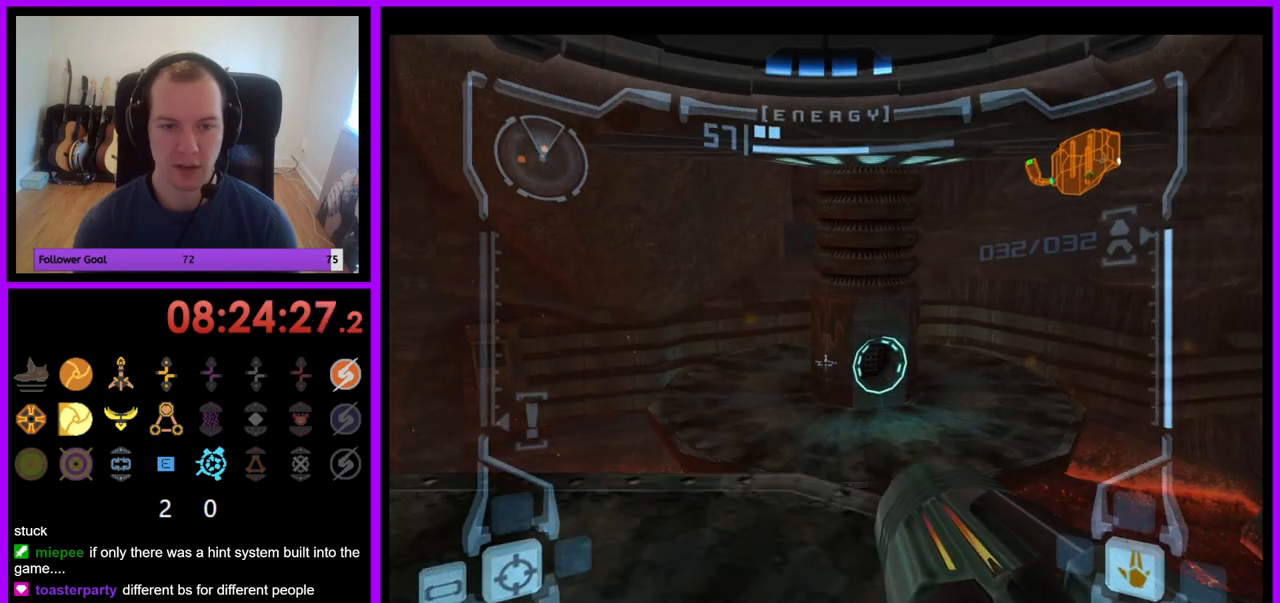
{"buttons": ["L1"], "left_stick": "center", "right_stick": "center", "events": [[50, "left_stick", "up"], [167, "left_stick", "center"], [217, "left_stick", "up-left"], [350, "left_stick", "center"]]}
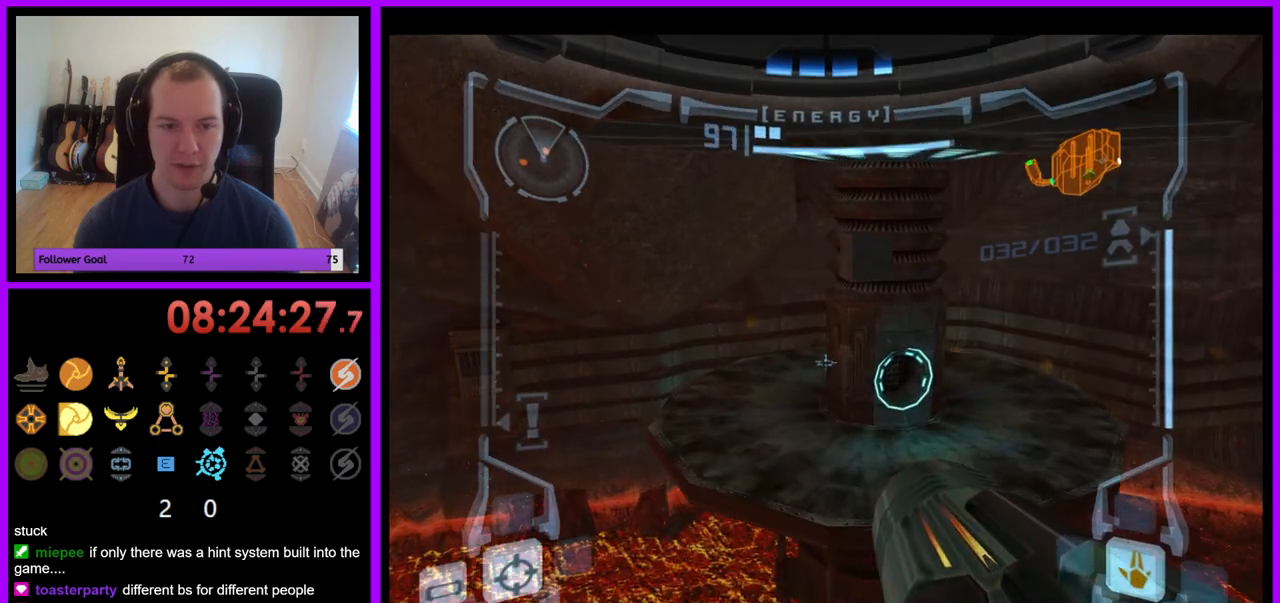
{"buttons": ["L1"], "left_stick": "center", "right_stick": "center", "events": [[33, "R1", "down"], [67, "L1", "up"], [133, "left_stick", "up-right"], [300, "L1", "down"], [300, "R1", "up"], [300, "left_stick", "center"]]}
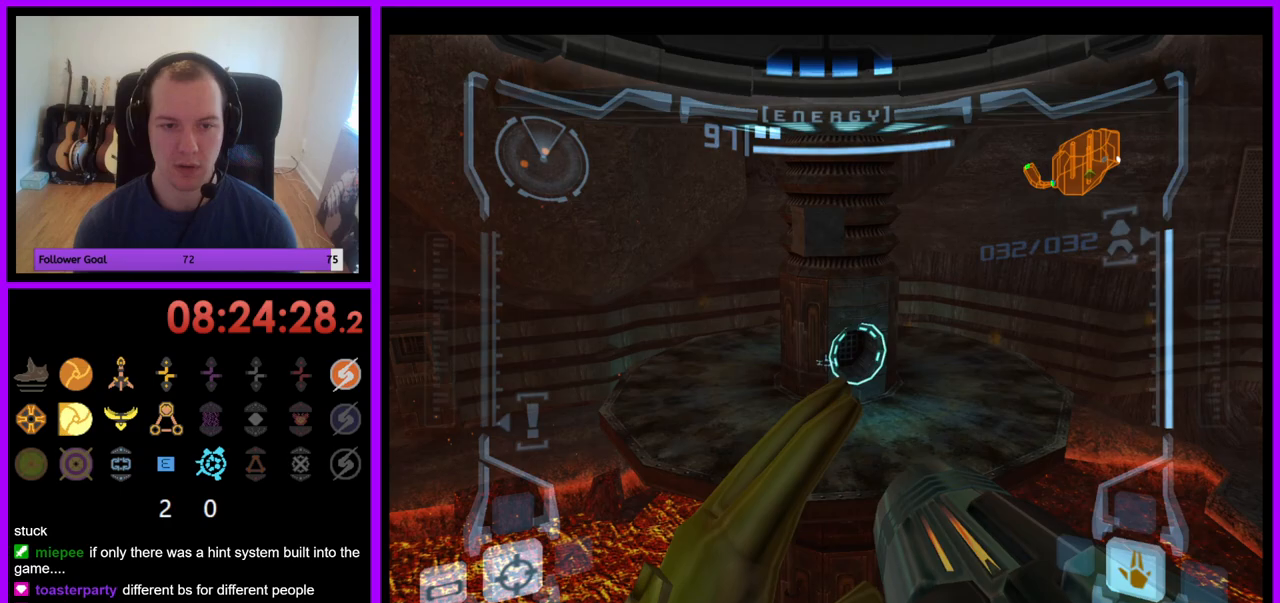
{"buttons": ["L1"], "left_stick": "up", "right_stick": "center", "events": [[33, "left_stick", "up"], [67, "B", "down"], [133, "B", "up"]]}
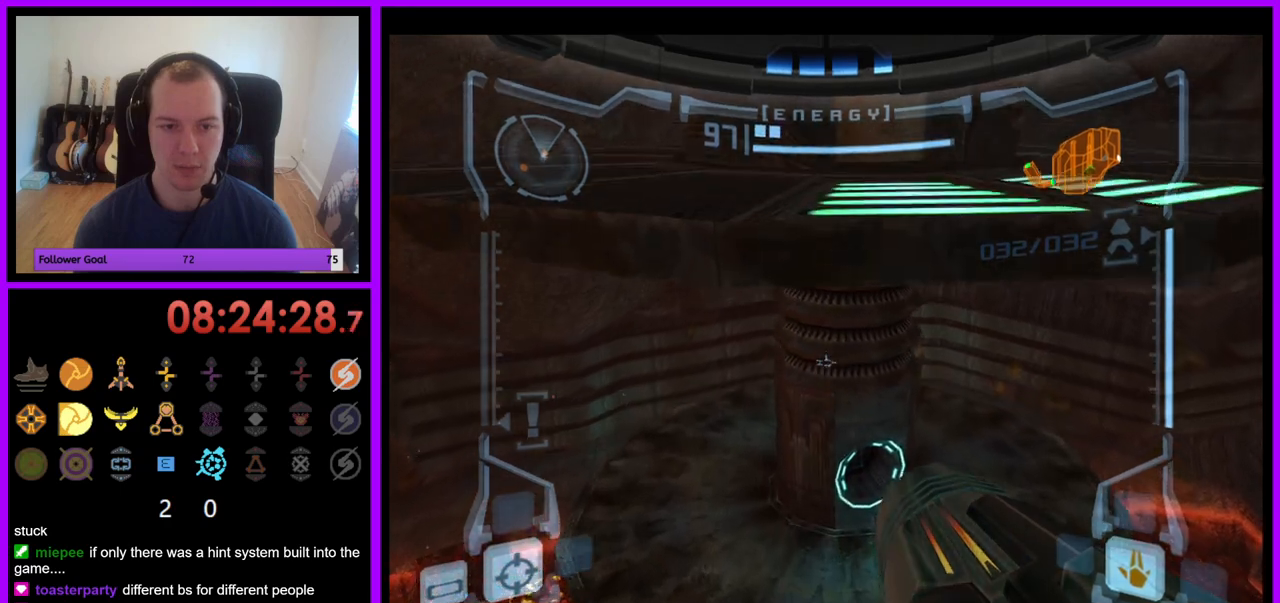
{"buttons": ["L1"], "left_stick": "center", "right_stick": "center", "events": [[117, "left_stick", "center"]]}
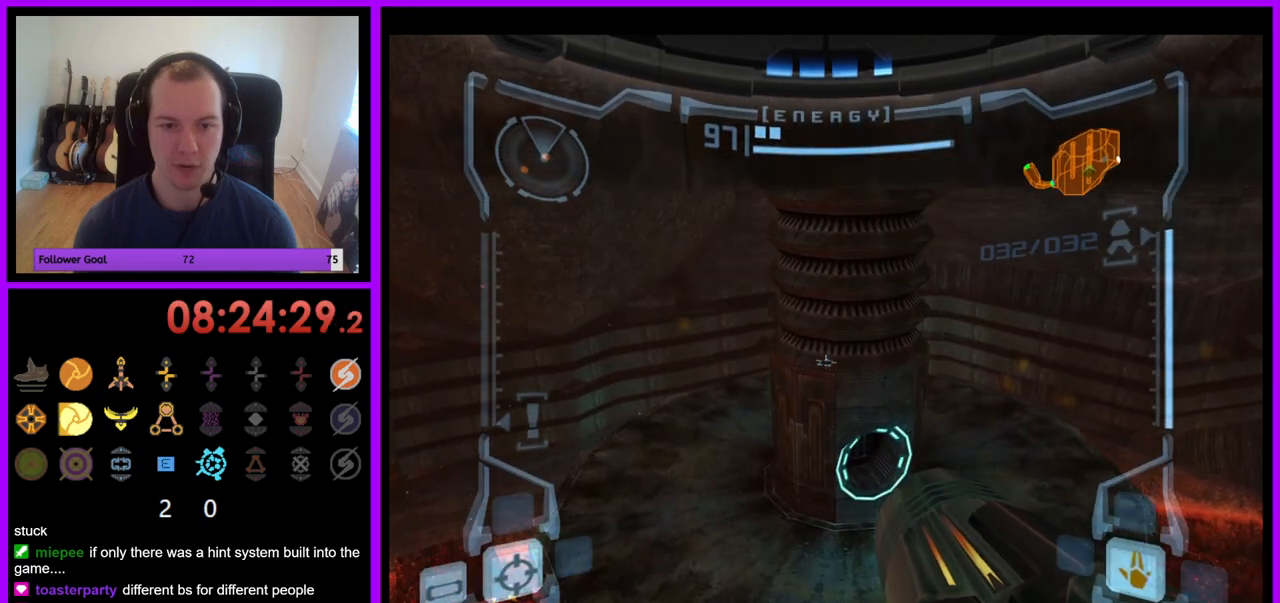
{"buttons": ["L1"], "left_stick": "up", "right_stick": "center", "events": [[150, "B", "down"], [250, "B", "up"], [317, "left_stick", "up"]]}
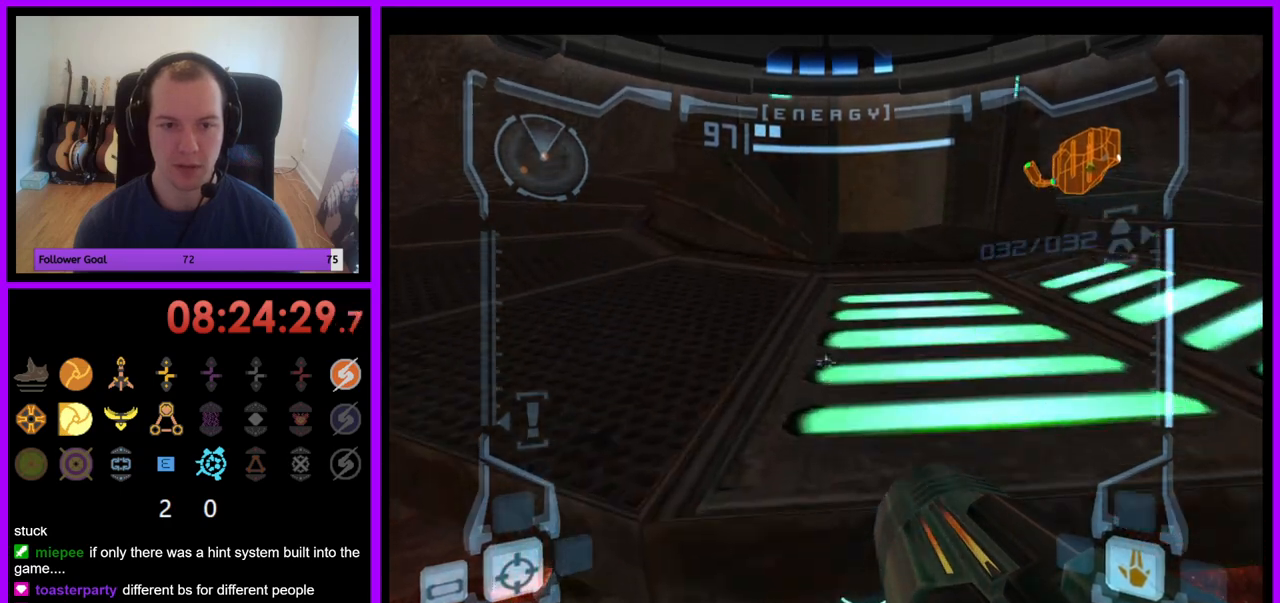
{"buttons": [], "left_stick": "up-left", "right_stick": "center", "events": [[367, "L1", "up"], [400, "left_stick", "up-left"]]}
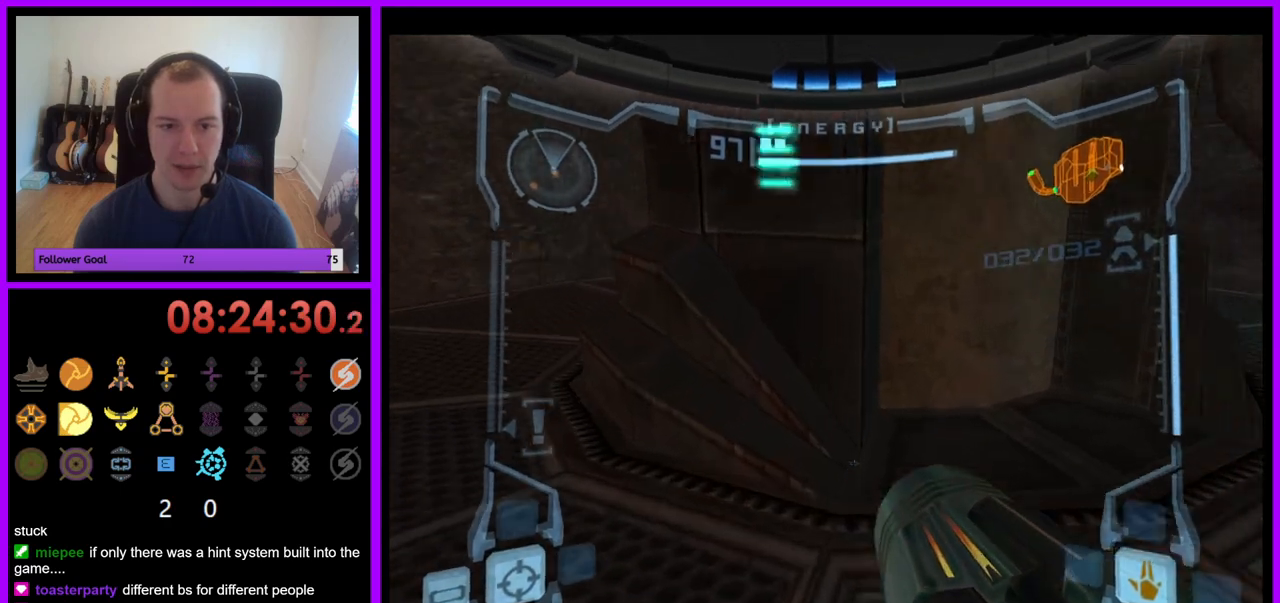
{"buttons": ["L1"], "left_stick": "up", "right_stick": "center", "events": [[200, "left_stick", "center"], [300, "L1", "down"], [333, "B", "down"], [450, "B", "up"], [450, "left_stick", "up"]]}
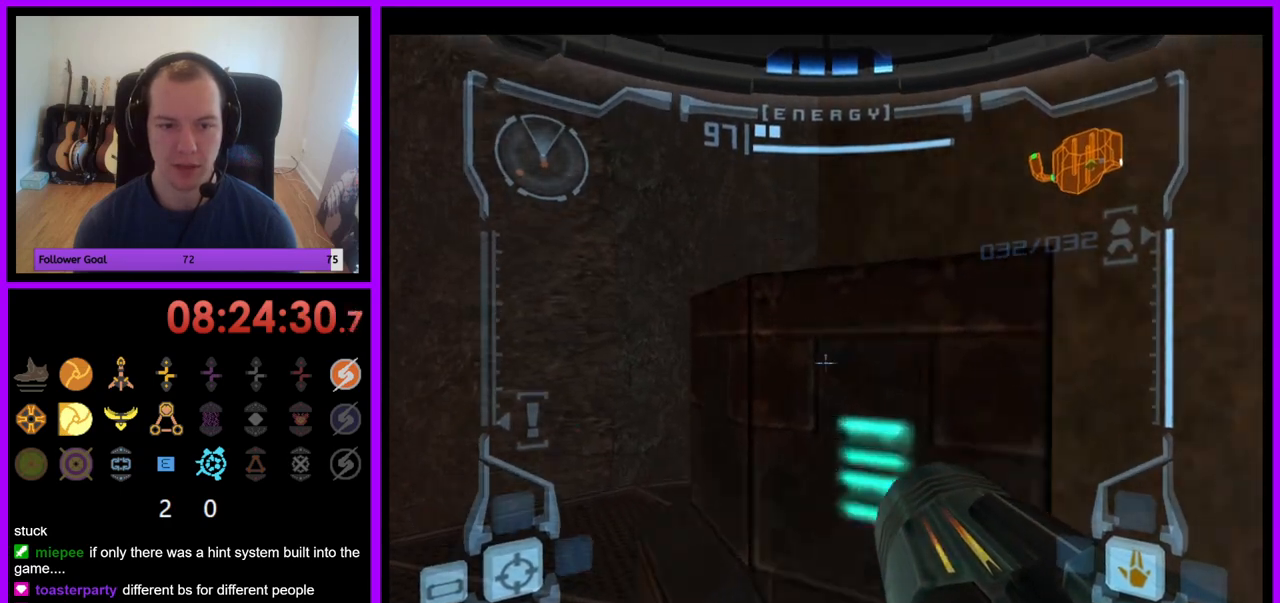
{"buttons": ["L1"], "left_stick": "up-right", "right_stick": "center", "events": [[333, "left_stick", "up-right"]]}
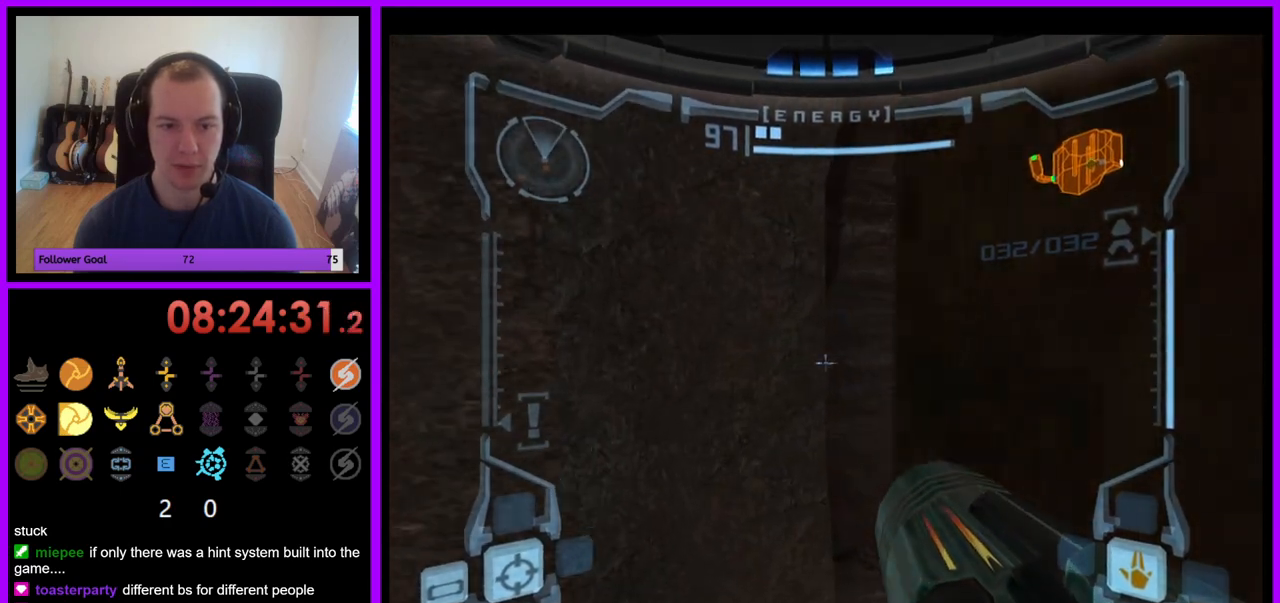
{"buttons": ["R1"], "left_stick": "center", "right_stick": "center", "events": [[117, "left_stick", "right"], [217, "left_stick", "center"], [450, "R1", "down"], [467, "L1", "up"]]}
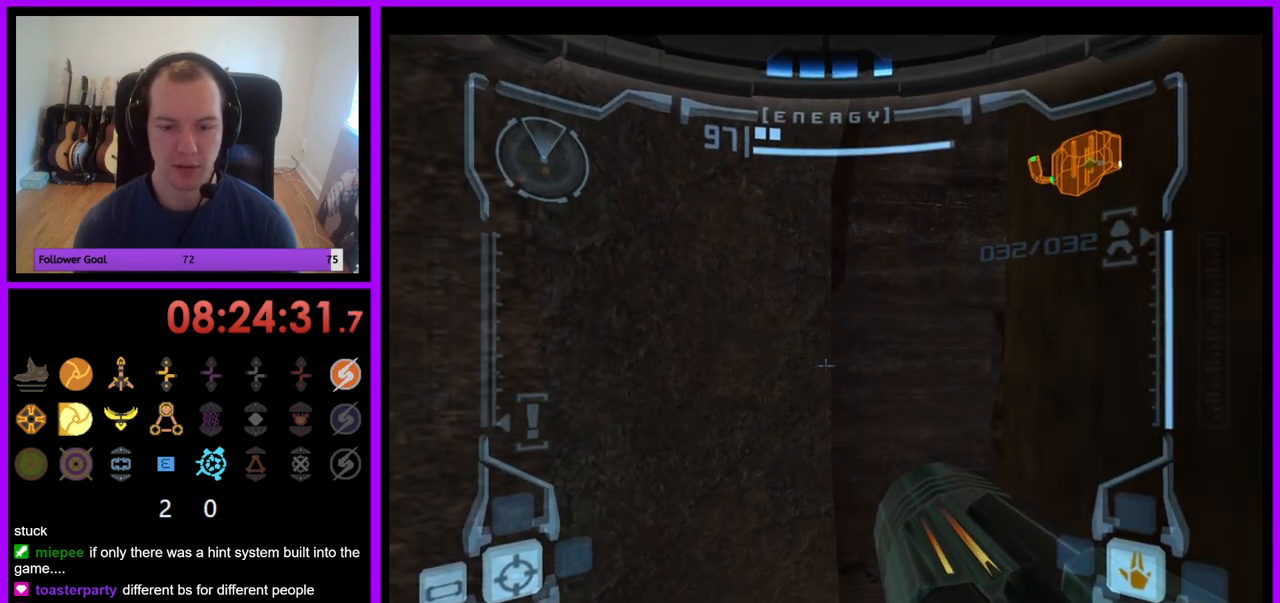
{"buttons": ["R1"], "left_stick": "right", "right_stick": "center", "events": [[50, "left_stick", "right"]]}
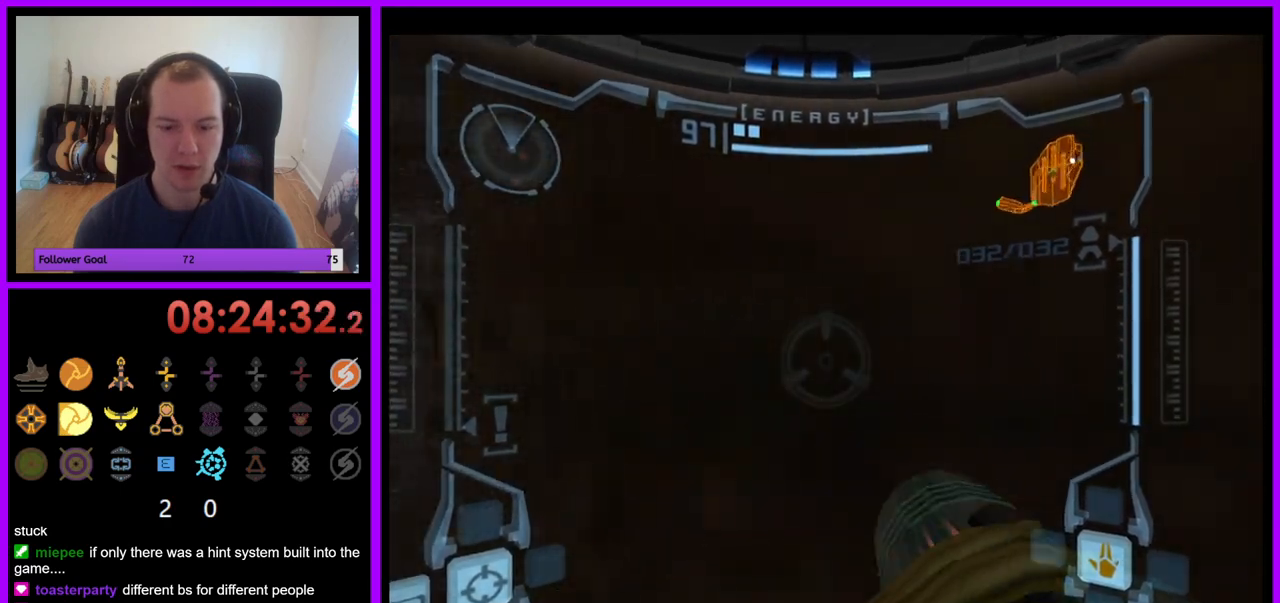
{"buttons": ["R1"], "left_stick": "right", "right_stick": "center", "events": []}
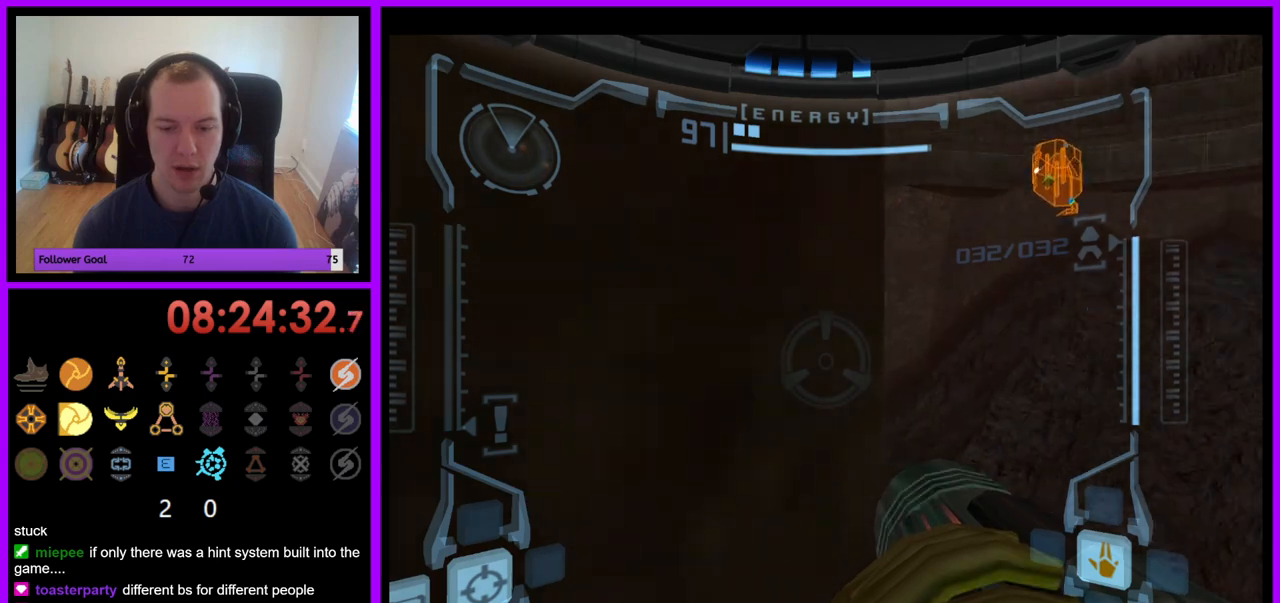
{"buttons": [], "left_stick": "center", "right_stick": "center"}